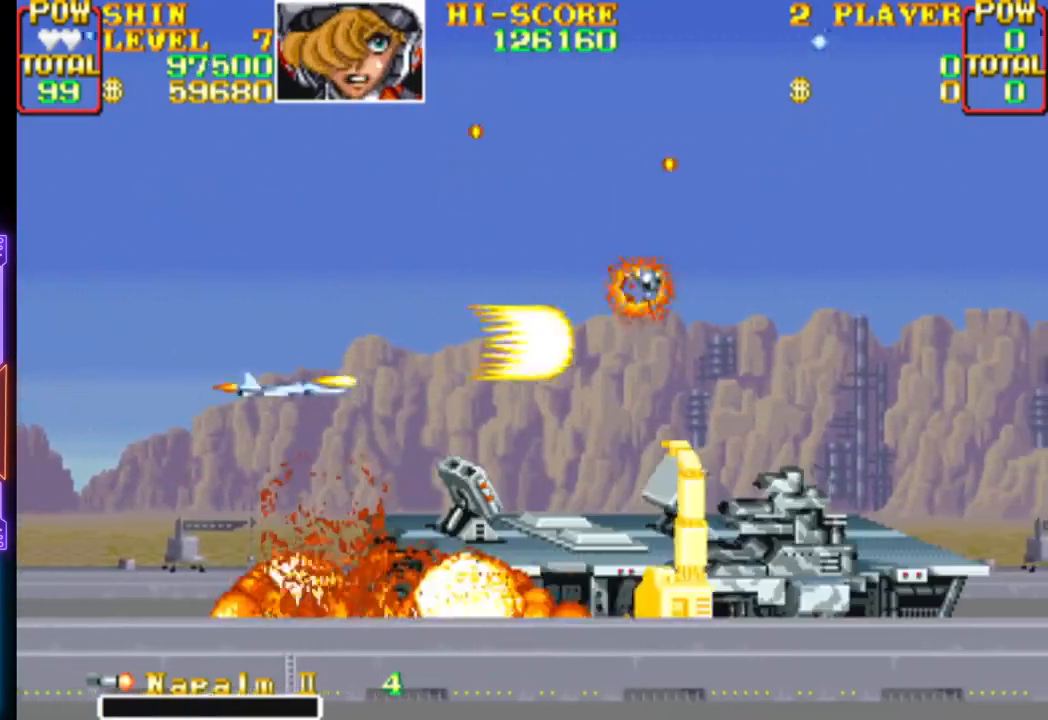
Gameplay with a controller (PlayStation layout); each line is a JSON object with the inputs held at the frame after it. "events" lists button and stick changes between this image and that frame as [ms after this image, input, new state], when the widget could be followed in between. Not read: left_stick right_stick.
{"buttons": ["DPAD_UP", "DPAD_RIGHT"]}
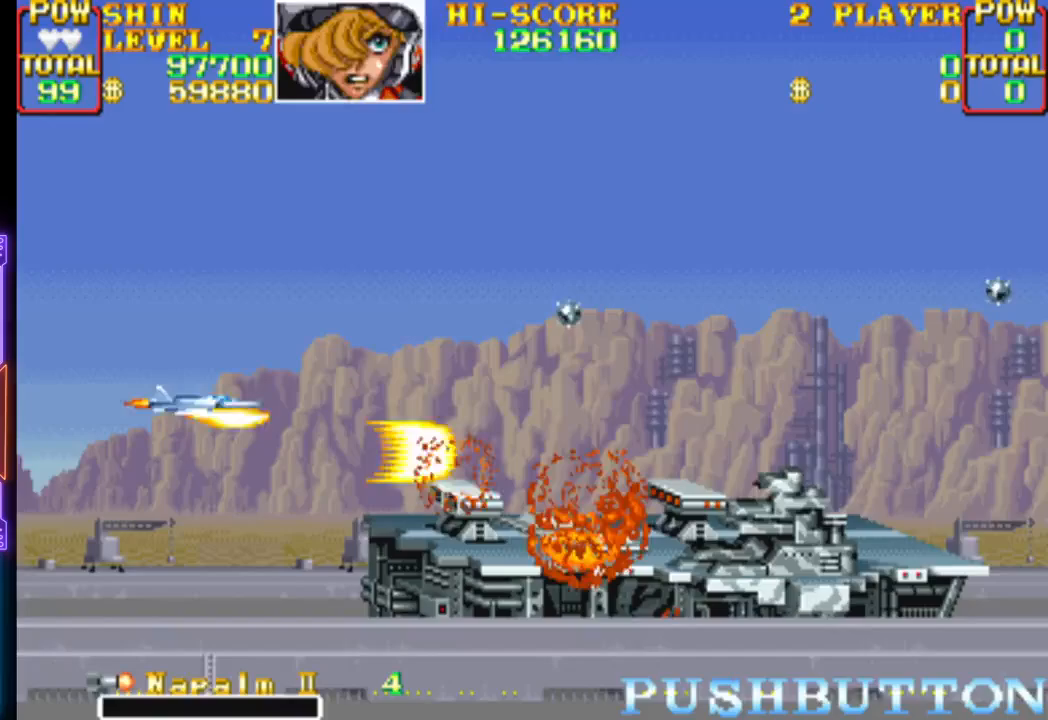
{"buttons": ["CROSS", "DPAD_DOWN"]}
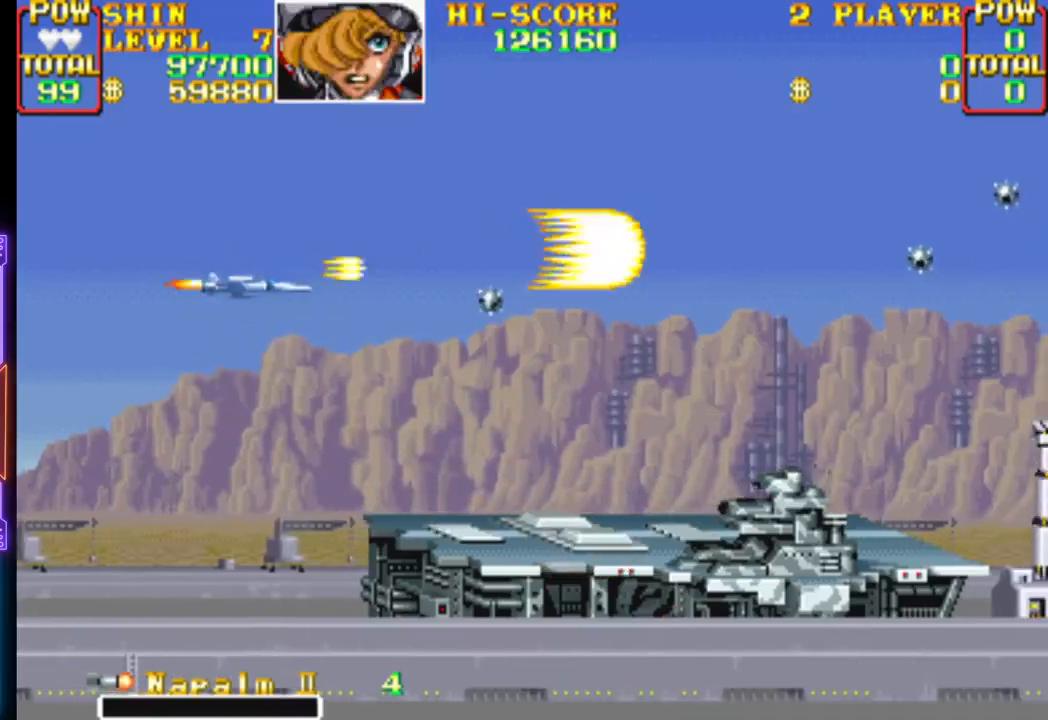
{"buttons": ["CROSS", "DPAD_DOWN", "DPAD_LEFT"]}
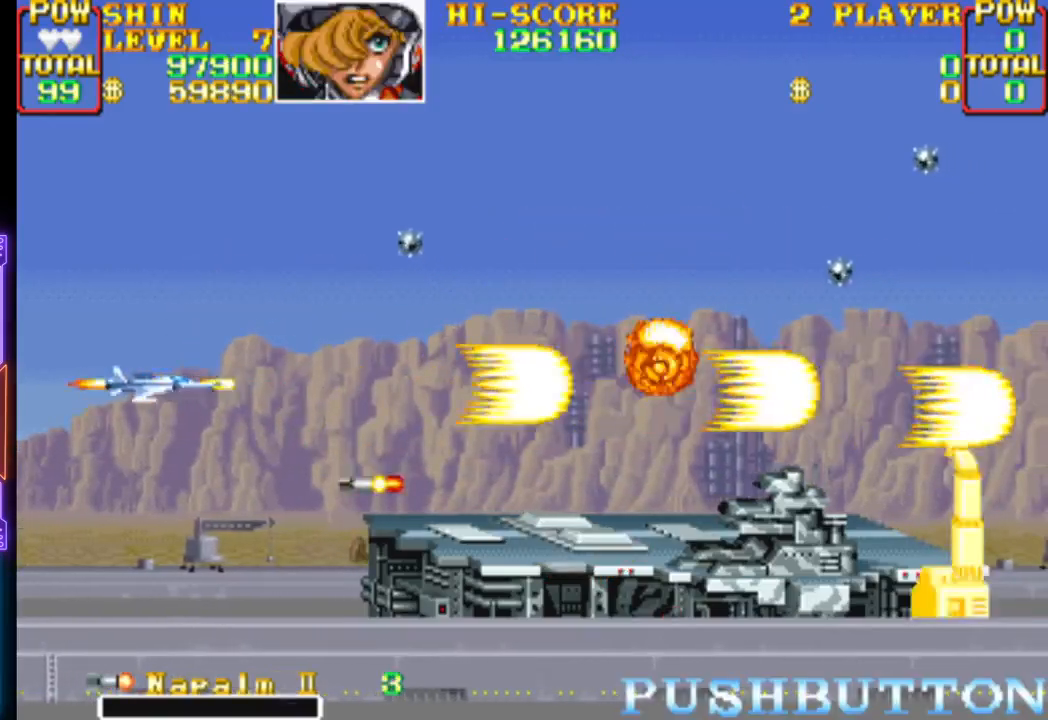
{"buttons": ["DPAD_UP", "DPAD_RIGHT"], "events": [[67, "CROSS", "up"], [117, "CROSS", "down"], [150, "DPAD_DOWN", "up"], [150, "DPAD_LEFT", "up"], [250, "CROSS", "up"], [317, "CROSS", "down"], [367, "DPAD_RIGHT", "down"], [467, "CROSS", "up"], [467, "DPAD_UP", "down"]]}
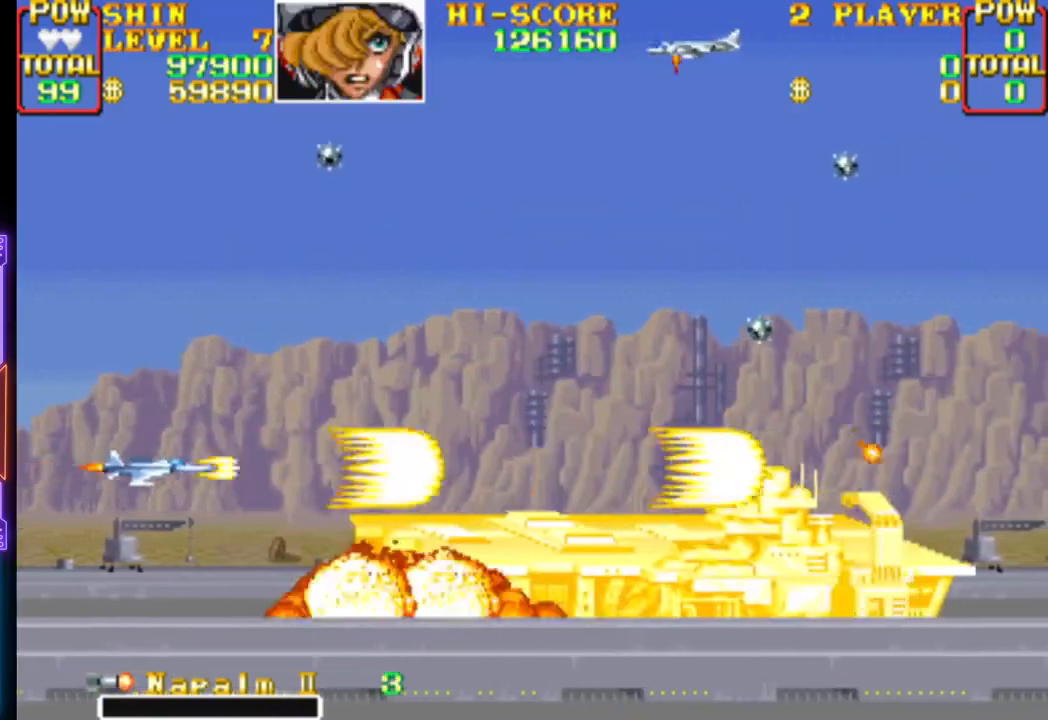
{"buttons": ["CROSS", "CIRCLE", "DPAD_UP", "DPAD_LEFT"], "events": [[17, "CROSS", "down"], [167, "CROSS", "up"], [200, "CROSS", "down"], [233, "DPAD_UP", "up"], [250, "CIRCLE", "down"], [317, "CIRCLE", "up"], [333, "CROSS", "up"], [383, "CROSS", "down"], [417, "CIRCLE", "down"], [433, "DPAD_RIGHT", "up"], [483, "DPAD_LEFT", "down"], [483, "DPAD_UP", "down"]]}
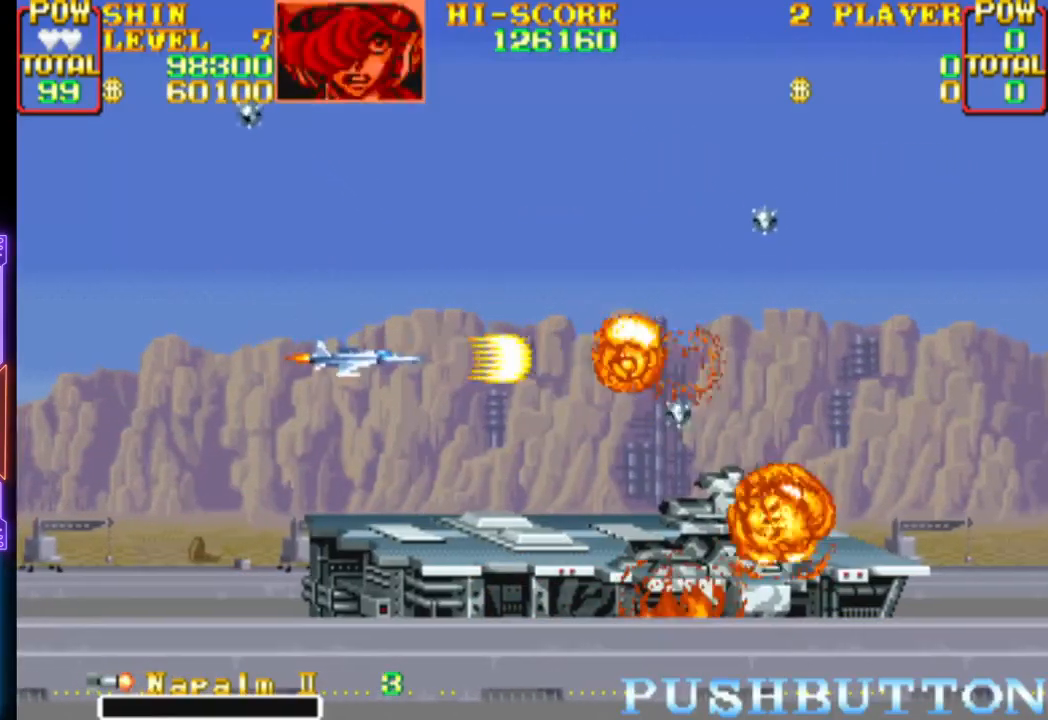
{"buttons": ["CROSS", "DPAD_UP"], "events": [[17, "CIRCLE", "up"], [33, "CROSS", "up"], [33, "DPAD_UP", "up"], [83, "CROSS", "down"], [117, "CIRCLE", "down"], [200, "CIRCLE", "up"], [233, "CROSS", "up"], [283, "CROSS", "down"], [300, "CIRCLE", "down"], [300, "DPAD_LEFT", "up"], [400, "CIRCLE", "up"], [433, "CROSS", "up"], [483, "CROSS", "down"], [483, "DPAD_UP", "down"]]}
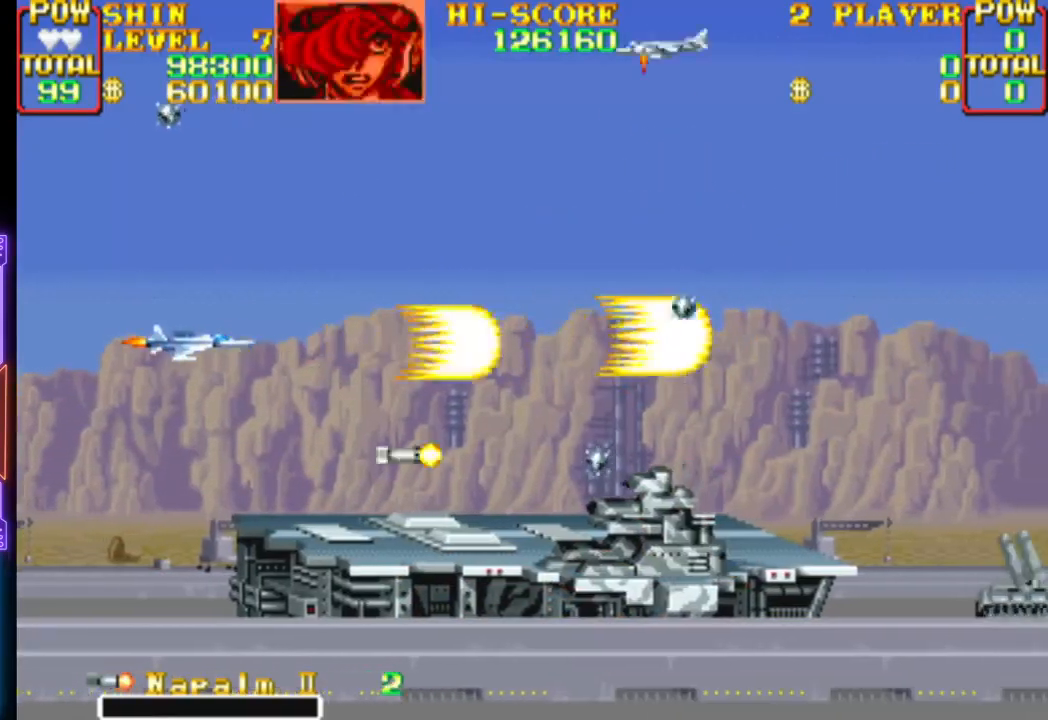
{"buttons": ["CROSS"]}
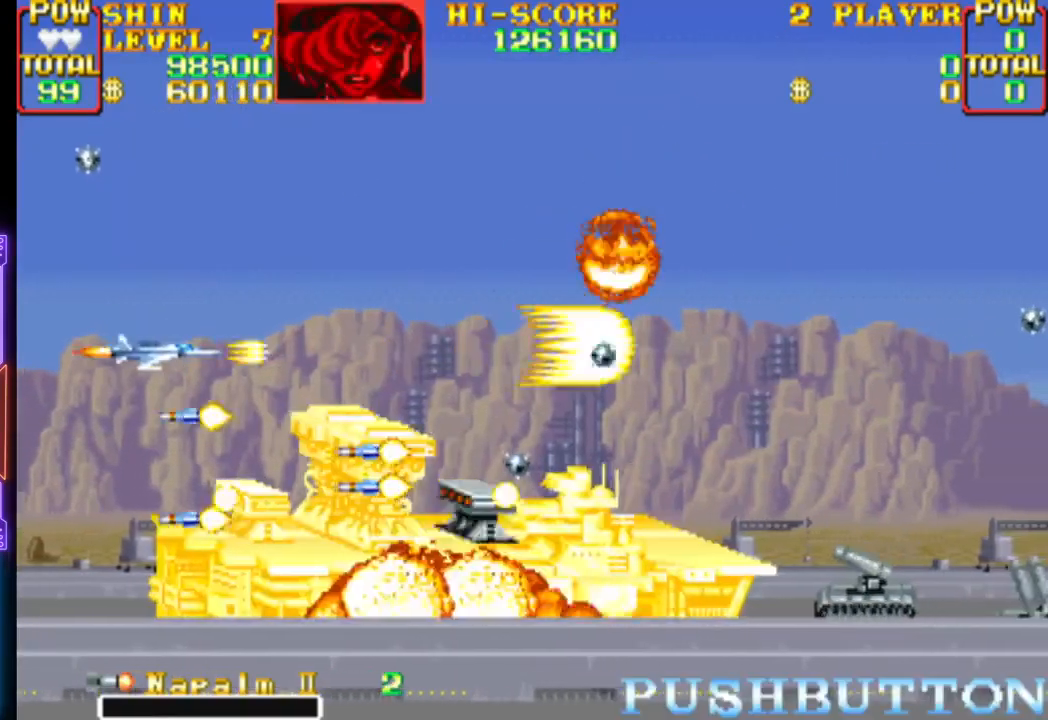
{"buttons": ["CROSS", "DPAD_RIGHT"]}
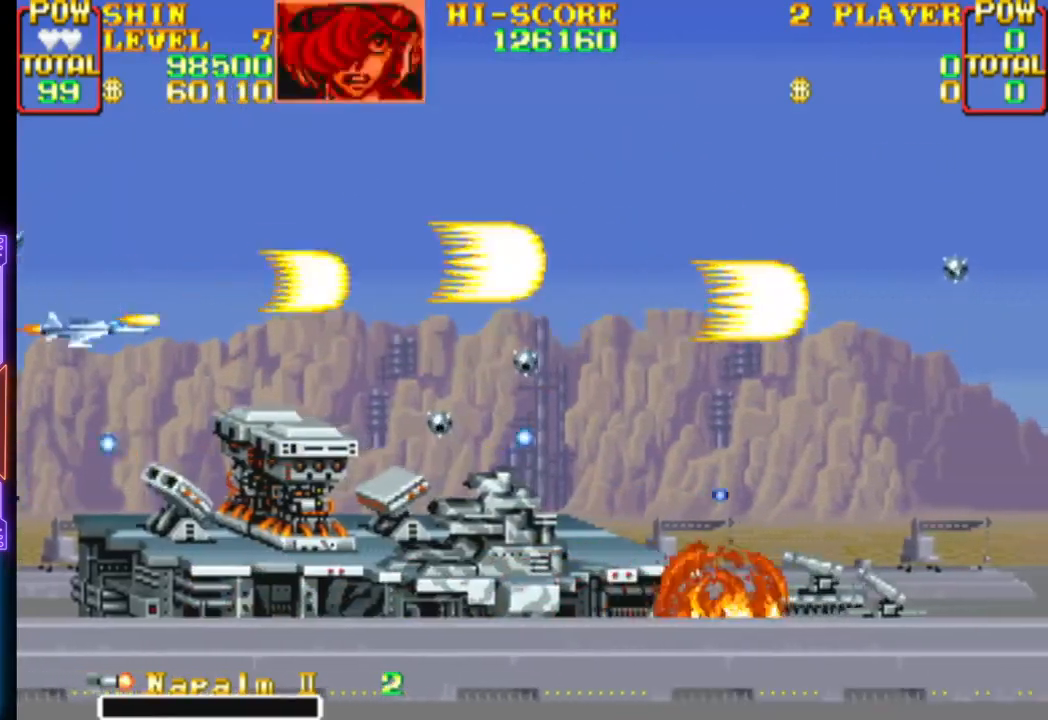
{"buttons": ["CROSS", "CIRCLE", "DPAD_UP", "DPAD_RIGHT"], "events": [[17, "DPAD_UP", "down"], [50, "CROSS", "up"], [100, "CIRCLE", "down"], [100, "CROSS", "down"], [217, "CIRCLE", "up"], [217, "CROSS", "up"], [267, "CROSS", "down"], [283, "CIRCLE", "down"], [383, "CIRCLE", "up"], [400, "CROSS", "up"], [417, "CROSS", "down"], [450, "CIRCLE", "down"]]}
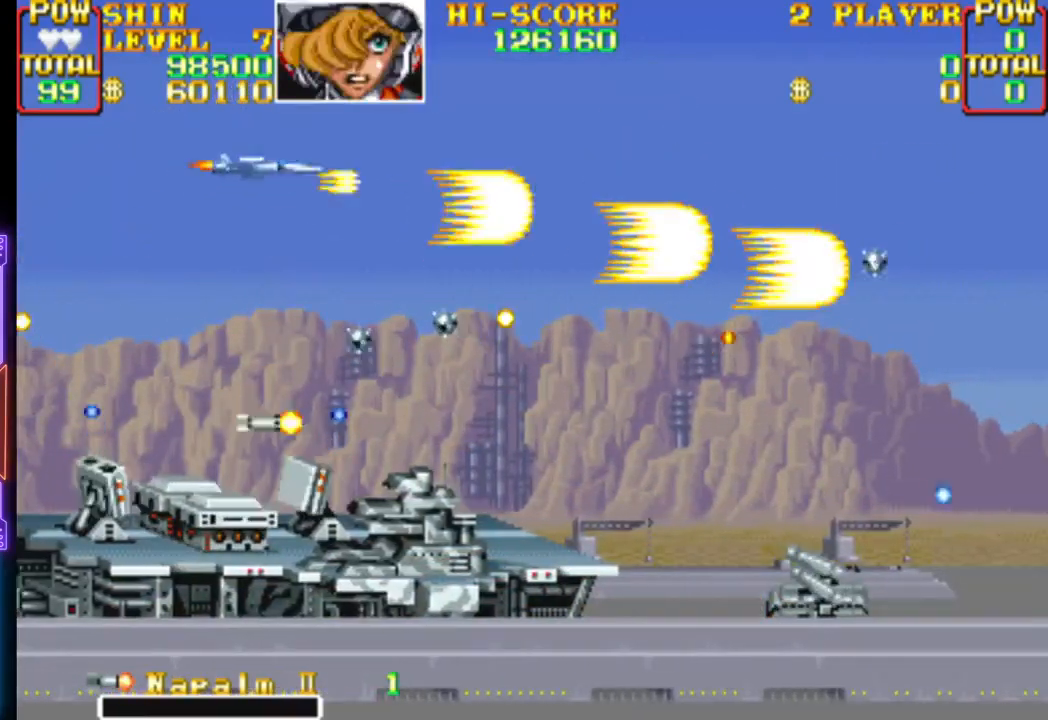
{"buttons": [], "events": [[67, "CIRCLE", "up"], [83, "CROSS", "up"], [100, "DPAD_UP", "up"], [133, "CROSS", "down"], [283, "CROSS", "up"], [333, "CROSS", "down"], [450, "DPAD_RIGHT", "up"], [483, "CROSS", "up"]]}
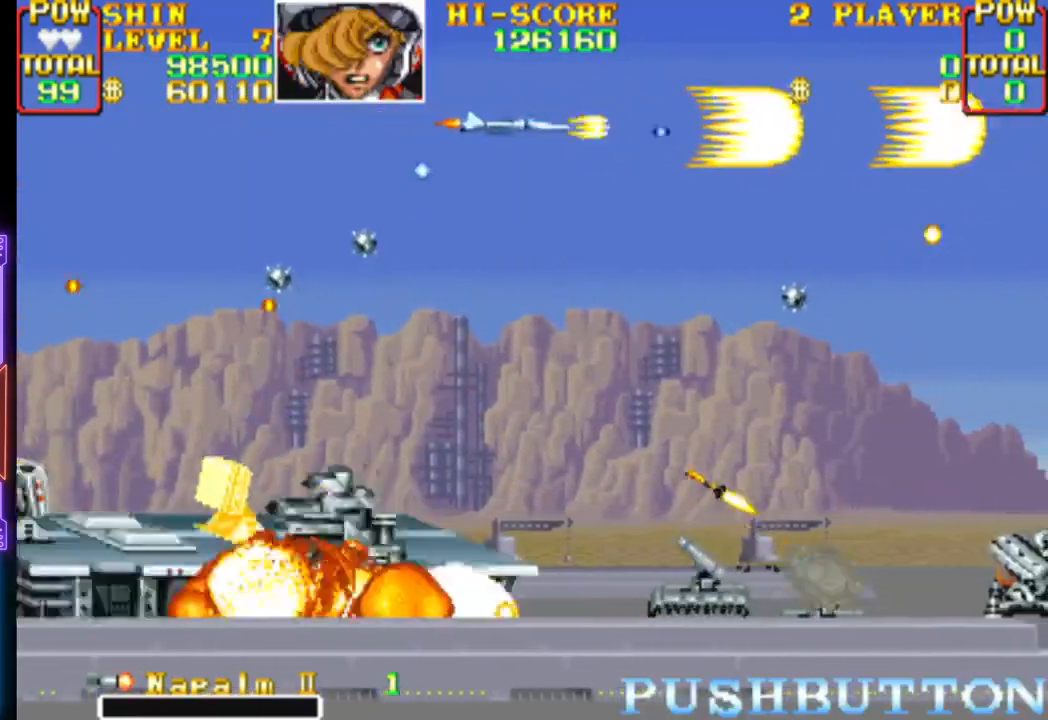
{"buttons": ["CROSS"], "events": [[33, "CROSS", "down"], [67, "DPAD_RIGHT", "down"], [167, "CROSS", "up"], [217, "CROSS", "down"], [283, "DPAD_DOWN", "down"], [300, "DPAD_DOWN", "up"], [300, "DPAD_RIGHT", "up"], [350, "CROSS", "up"], [350, "DPAD_LEFT", "down"], [400, "CROSS", "down"], [400, "DPAD_DOWN", "down"], [500, "DPAD_DOWN", "up"], [500, "DPAD_LEFT", "up"]]}